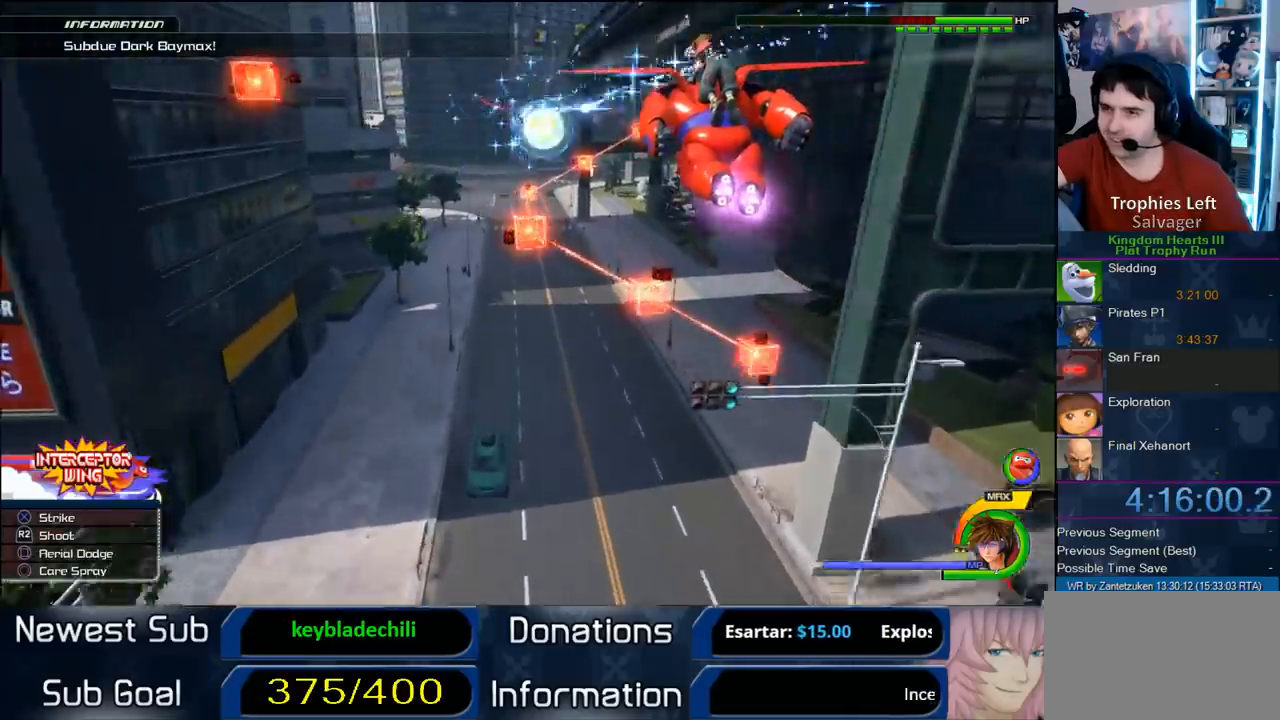
Gameplay with a controller (PlayStation layout); each line is a JSON object with the inputs held at the frame after it. "events" lists button and stick changes between this image and that frame as [ms after this image, input, new state], when the widget could be followed in between.
{"buttons": ["R2"], "left_stick": "left", "right_stick": "center", "events": [[83, "left_stick", "center"], [367, "left_stick", "left"]]}
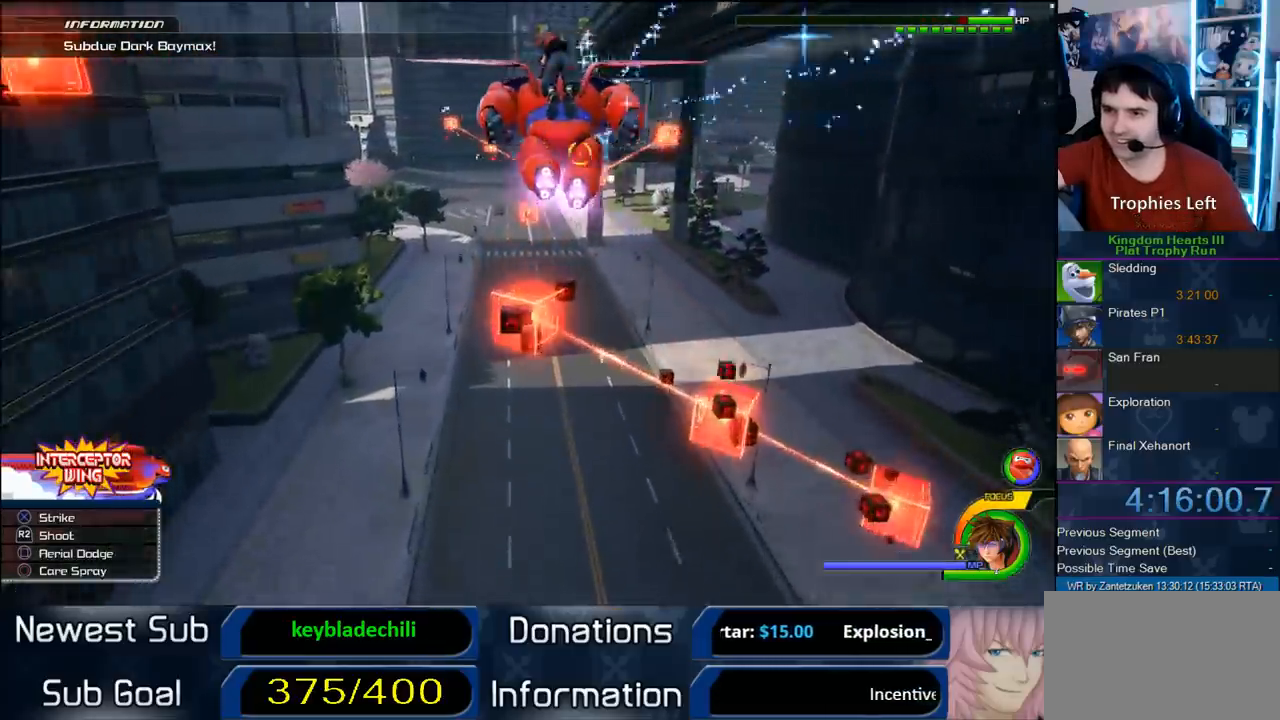
{"buttons": ["R2"], "left_stick": "center", "right_stick": "center", "events": [[200, "left_stick", "down-left"], [450, "left_stick", "center"]]}
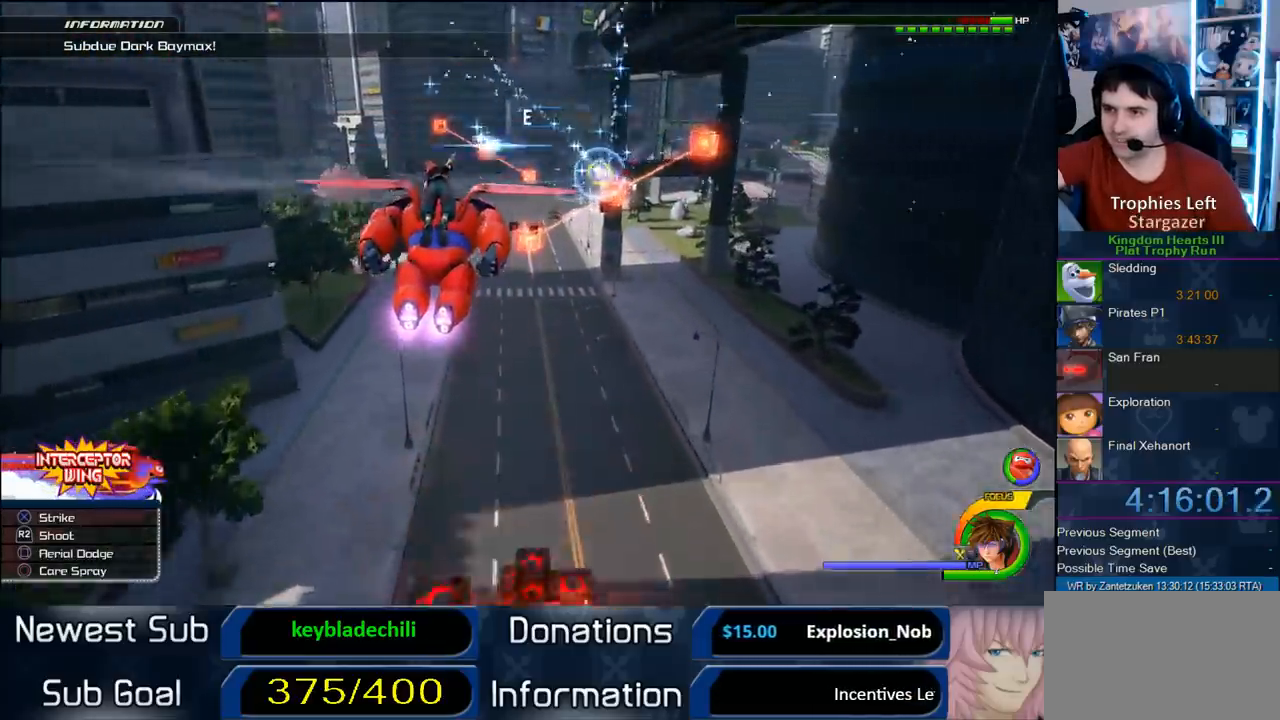
{"buttons": ["R2"], "left_stick": "center", "right_stick": "center", "events": [[200, "left_stick", "up-left"], [333, "left_stick", "center"]]}
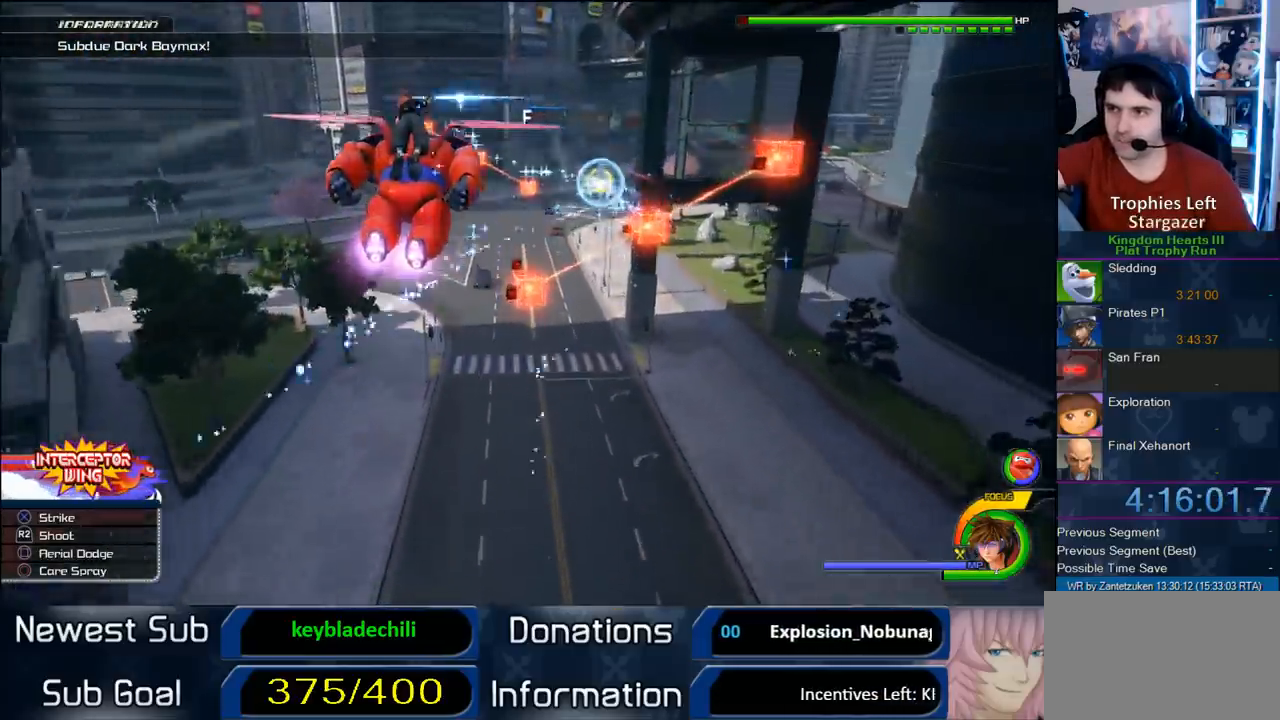
{"buttons": ["R2"], "left_stick": "center", "right_stick": "center", "events": []}
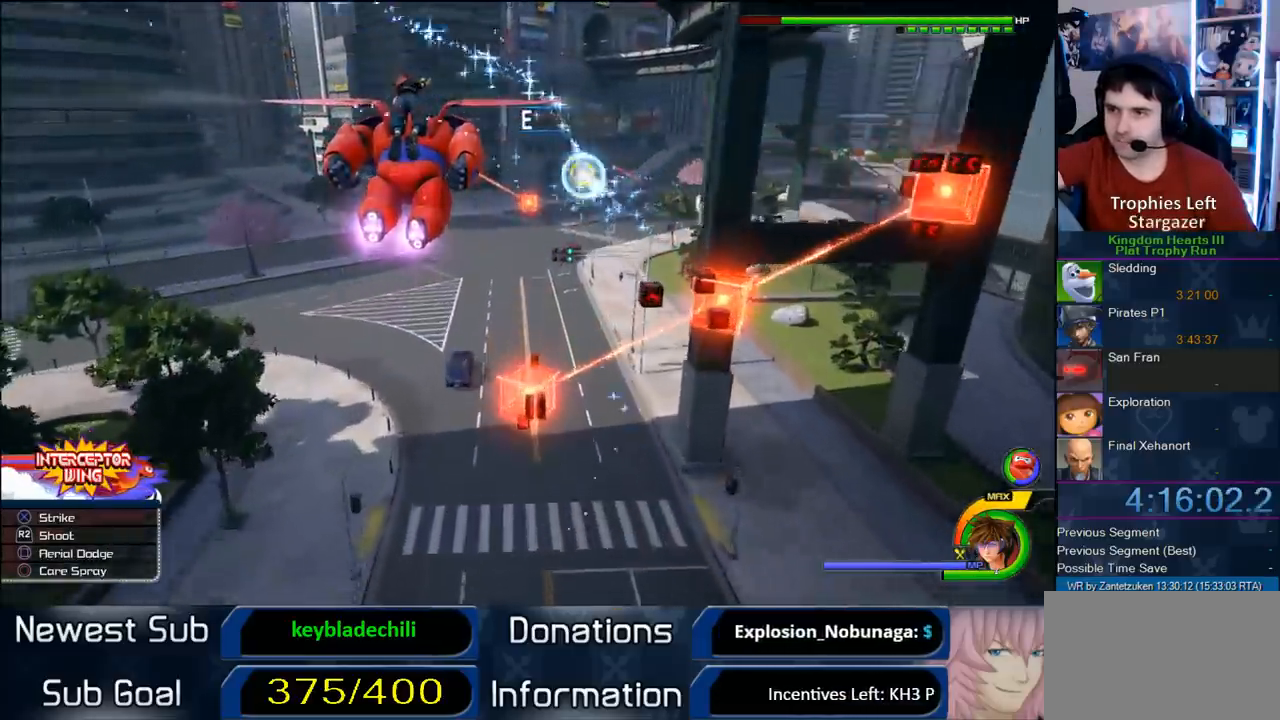
{"buttons": ["R2"], "left_stick": "center", "right_stick": "center", "events": []}
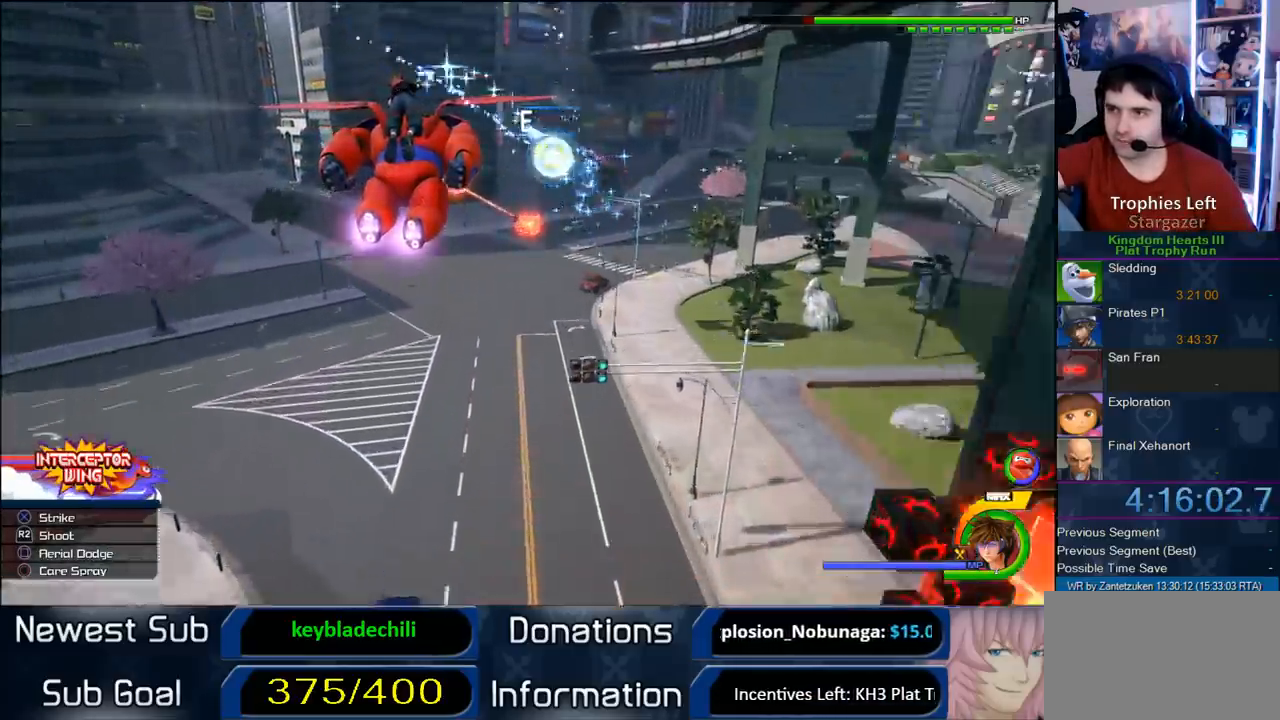
{"buttons": ["R2"], "left_stick": "center", "right_stick": "center", "events": []}
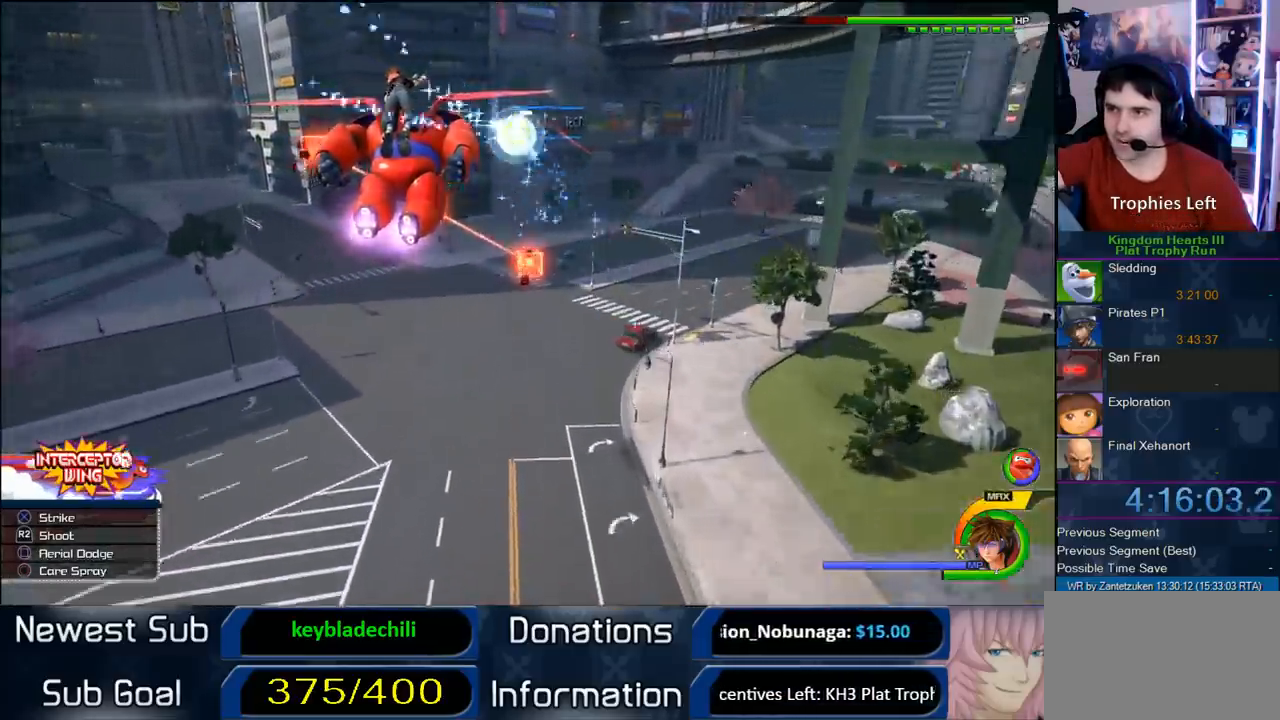
{"buttons": ["R2"], "left_stick": "center", "right_stick": "center", "events": [[17, "left_stick", "up-left"], [233, "left_stick", "center"]]}
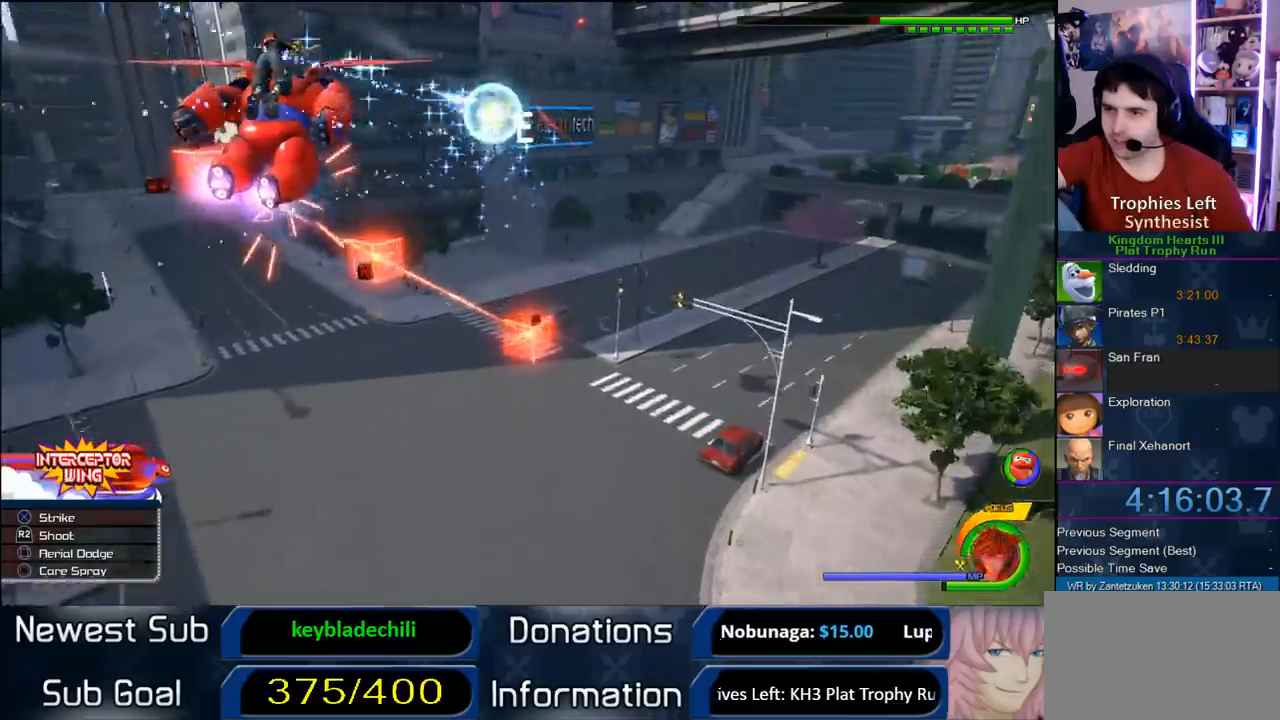
{"buttons": ["R2"], "left_stick": "right", "right_stick": "center", "events": [[233, "left_stick", "right"]]}
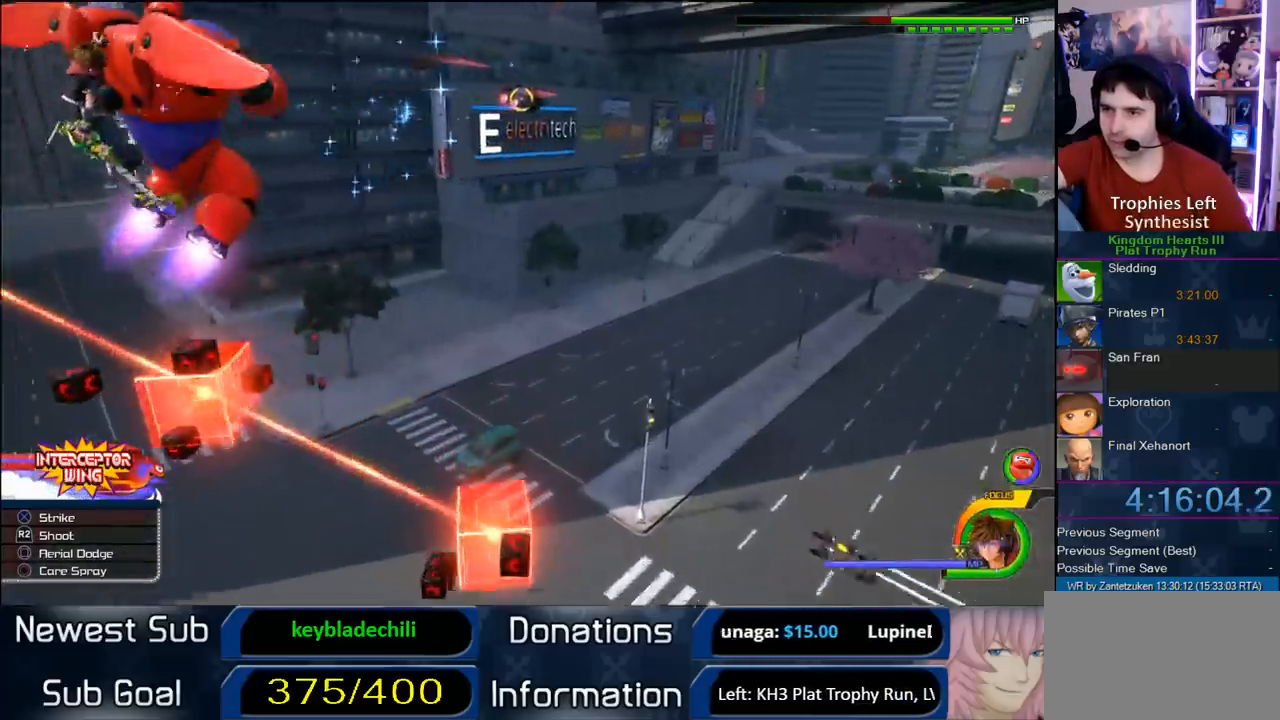
{"buttons": ["R2"], "left_stick": "right", "right_stick": "center", "events": []}
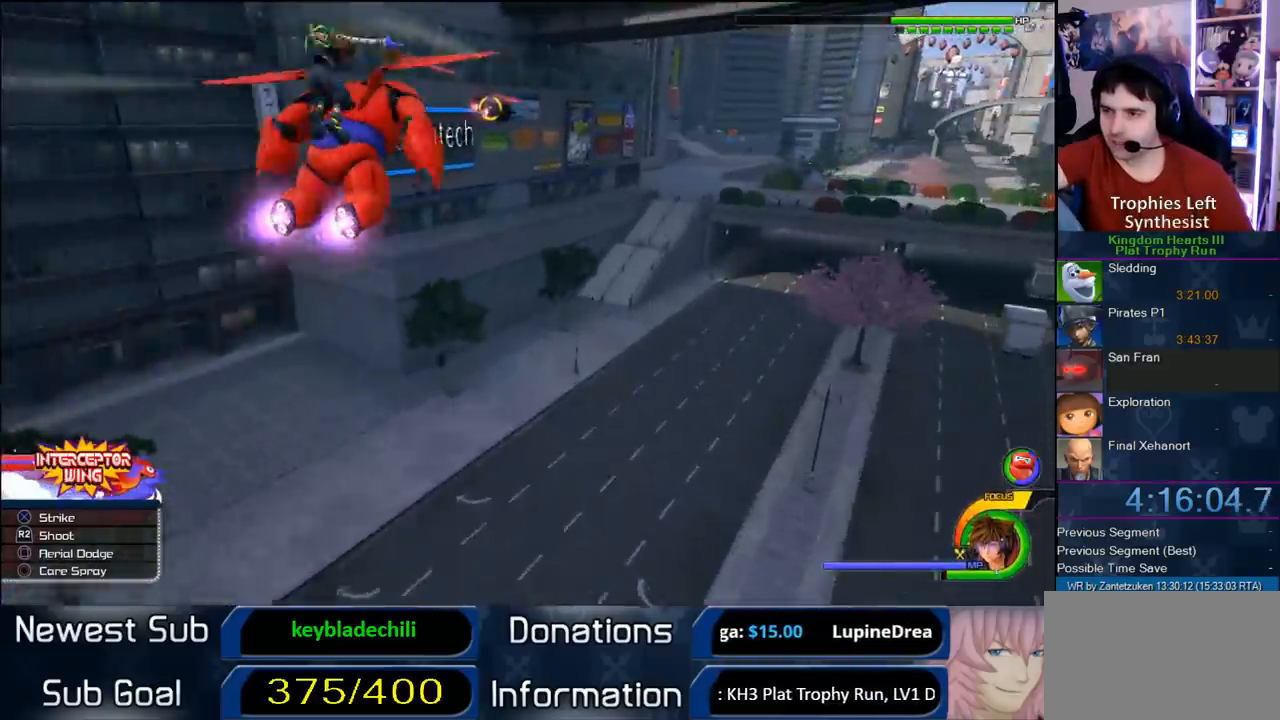
{"buttons": ["R2"], "left_stick": "down-right", "right_stick": "center", "events": [[100, "left_stick", "down-right"]]}
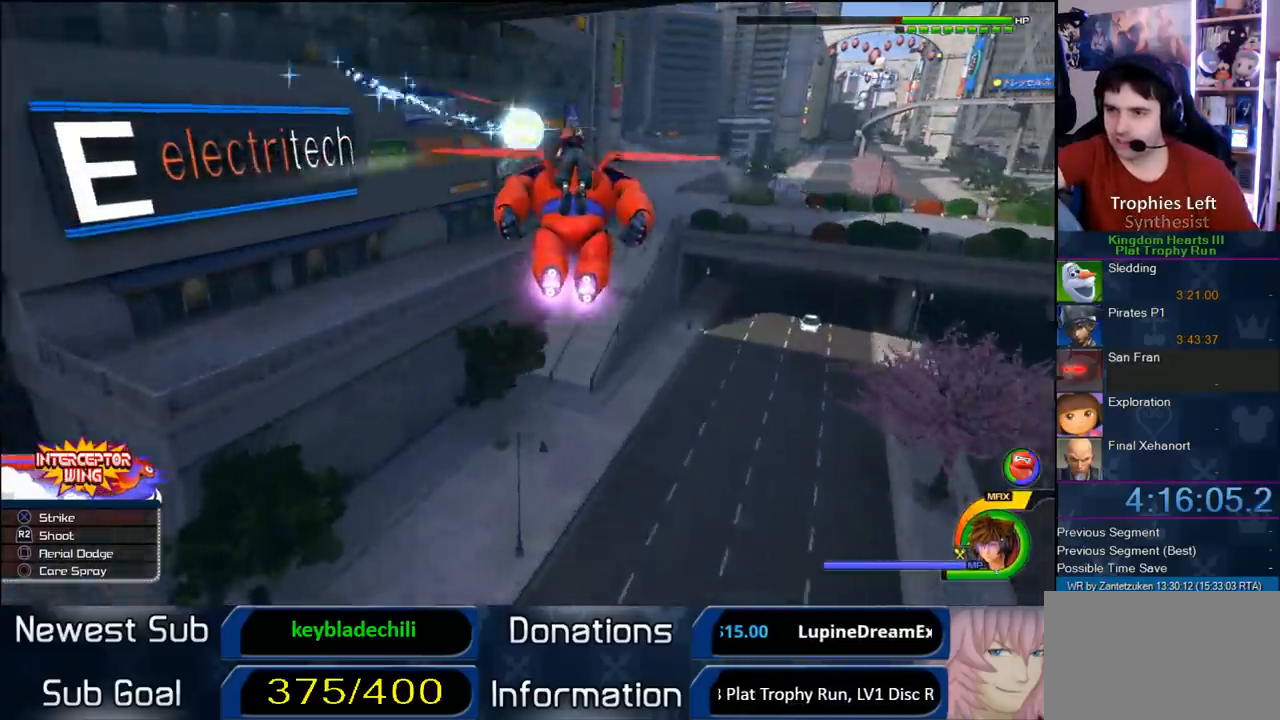
{"buttons": ["R2"], "left_stick": "down-right", "right_stick": "center", "events": []}
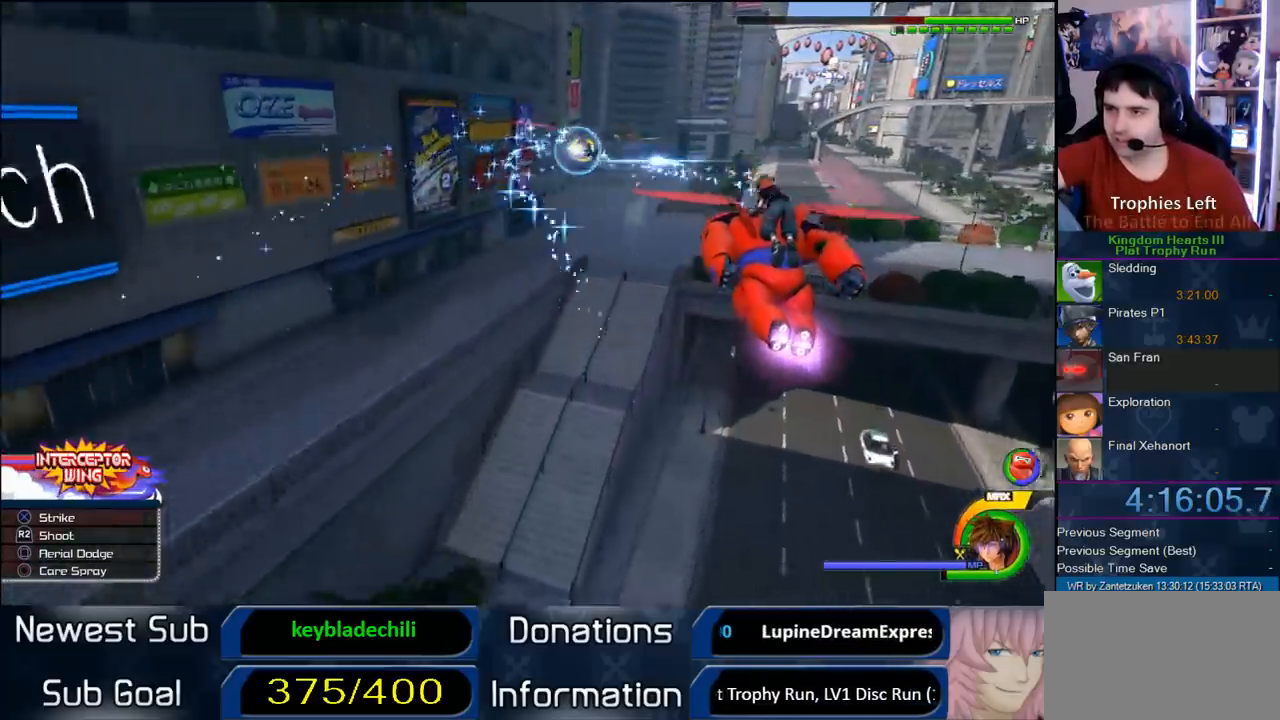
{"buttons": ["R2"], "left_stick": "center", "right_stick": "center", "events": [[467, "left_stick", "center"]]}
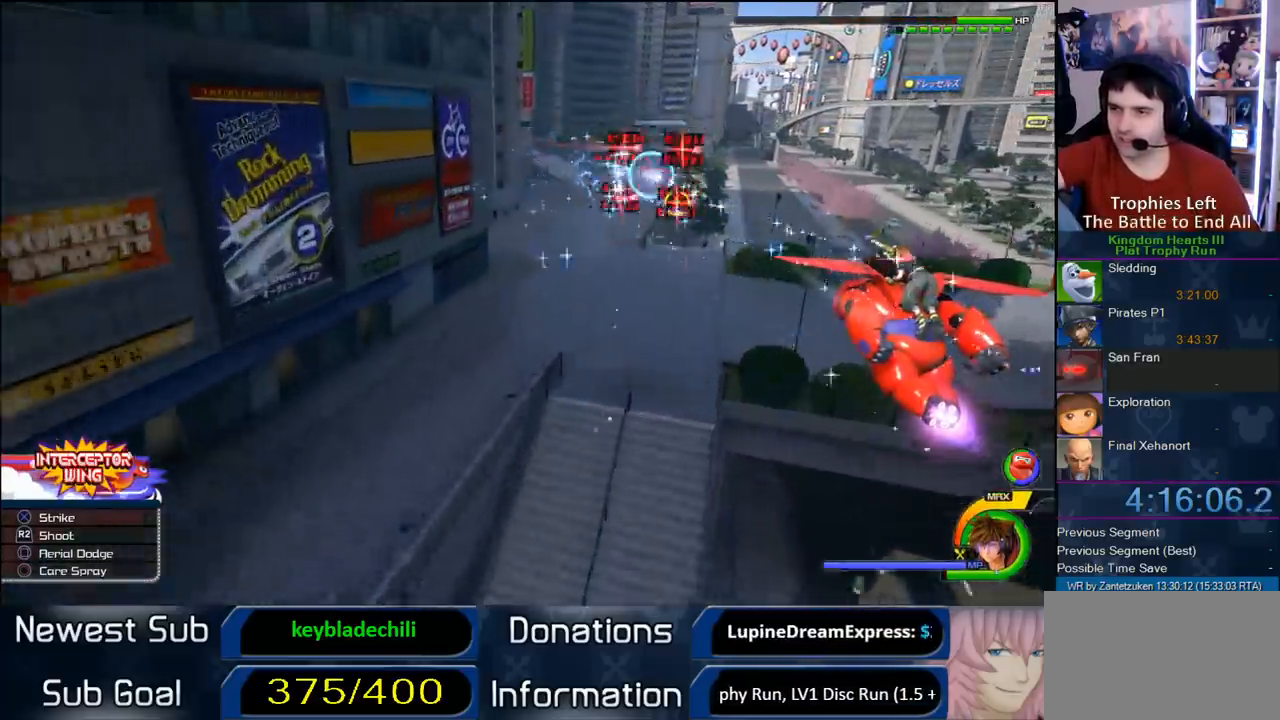
{"buttons": ["R2"], "left_stick": "center", "right_stick": "center", "events": []}
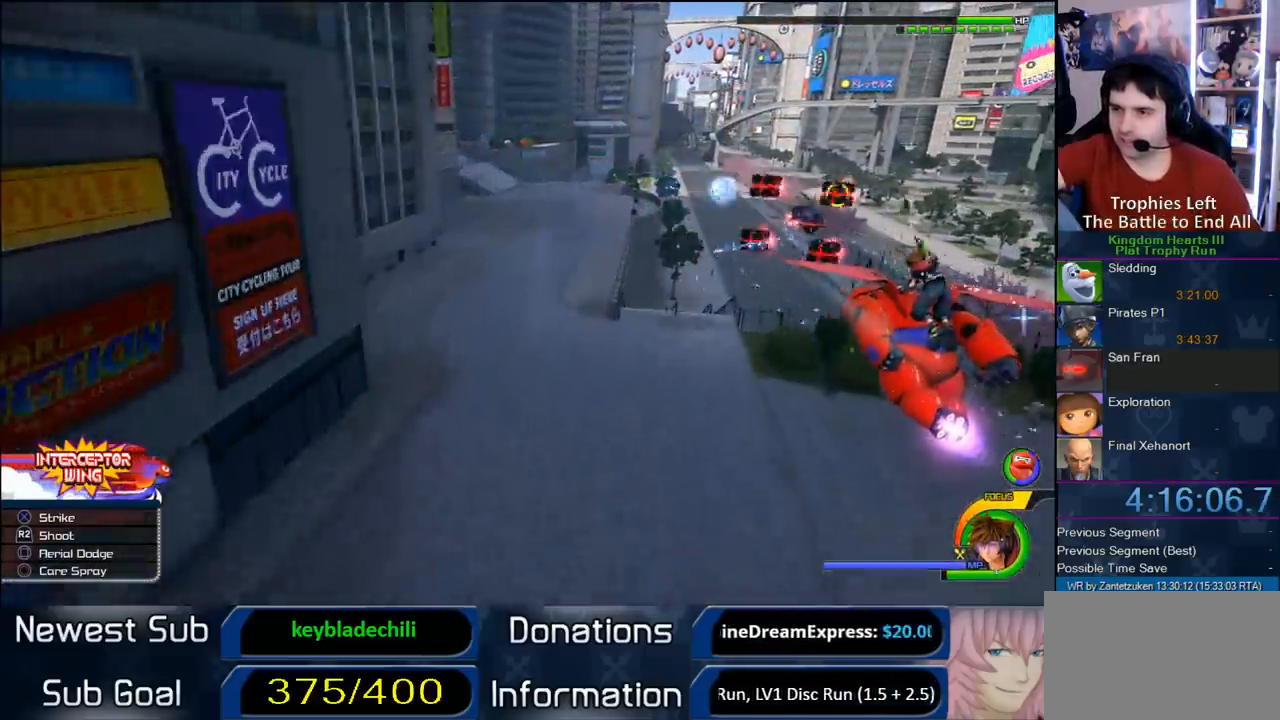
{"buttons": ["R2"], "left_stick": "center", "right_stick": "center", "events": []}
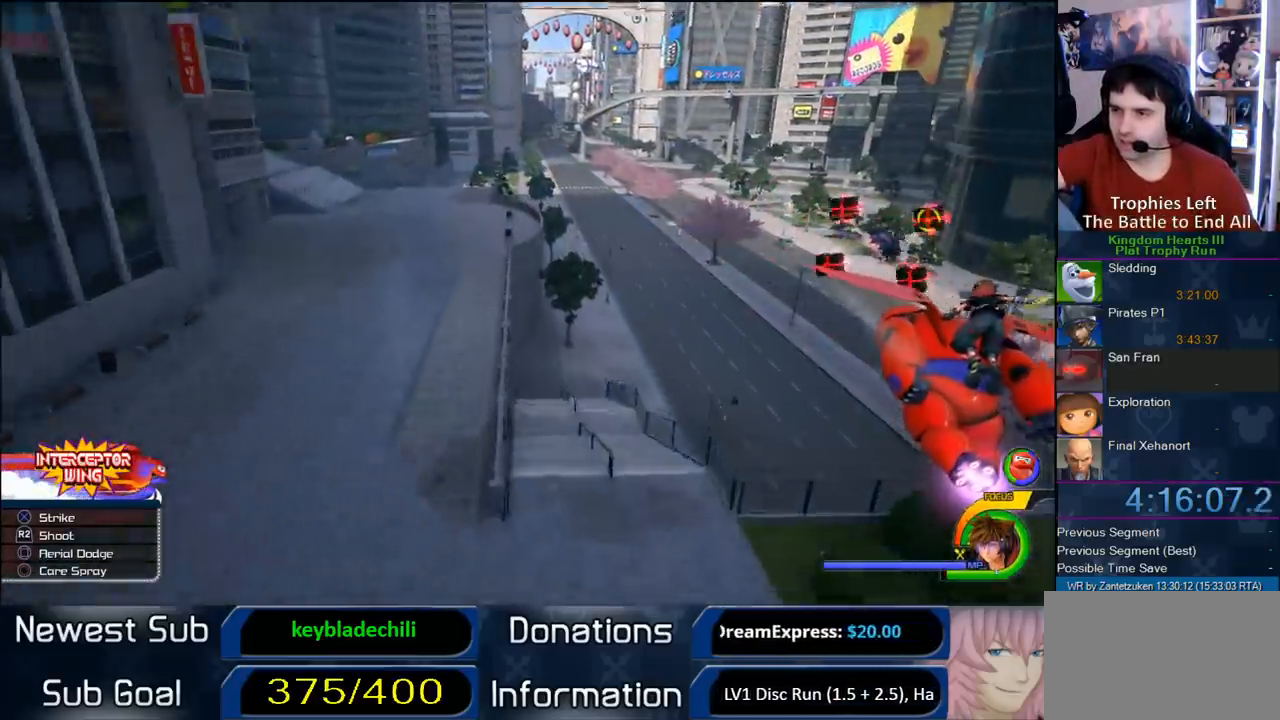
{"buttons": ["R2"], "left_stick": "center", "right_stick": "center", "events": [[167, "left_stick", "left"], [317, "left_stick", "center"]]}
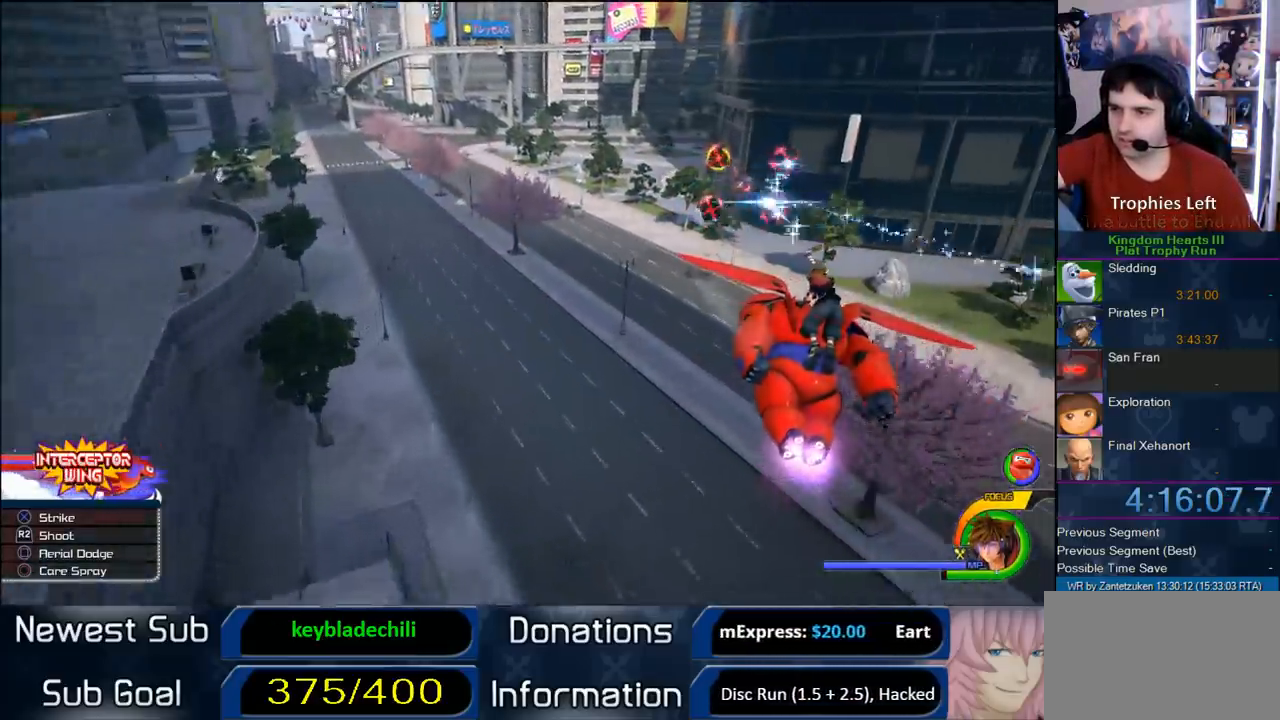
{"buttons": ["R2"], "left_stick": "center", "right_stick": "center", "events": [[100, "left_stick", "left"], [150, "left_stick", "up-left"], [483, "left_stick", "center"]]}
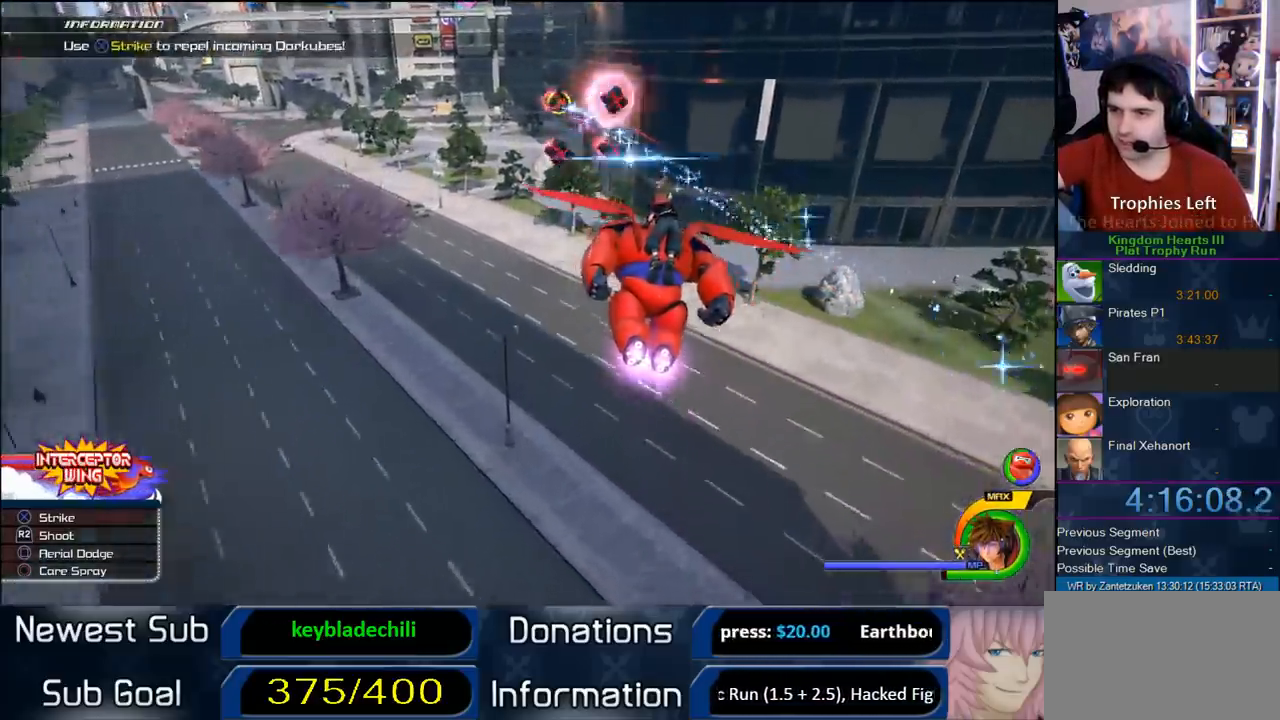
{"buttons": ["CIRCLE", "R2"], "left_stick": "down-right", "right_stick": "center", "events": [[233, "left_stick", "down-right"], [467, "CIRCLE", "down"]]}
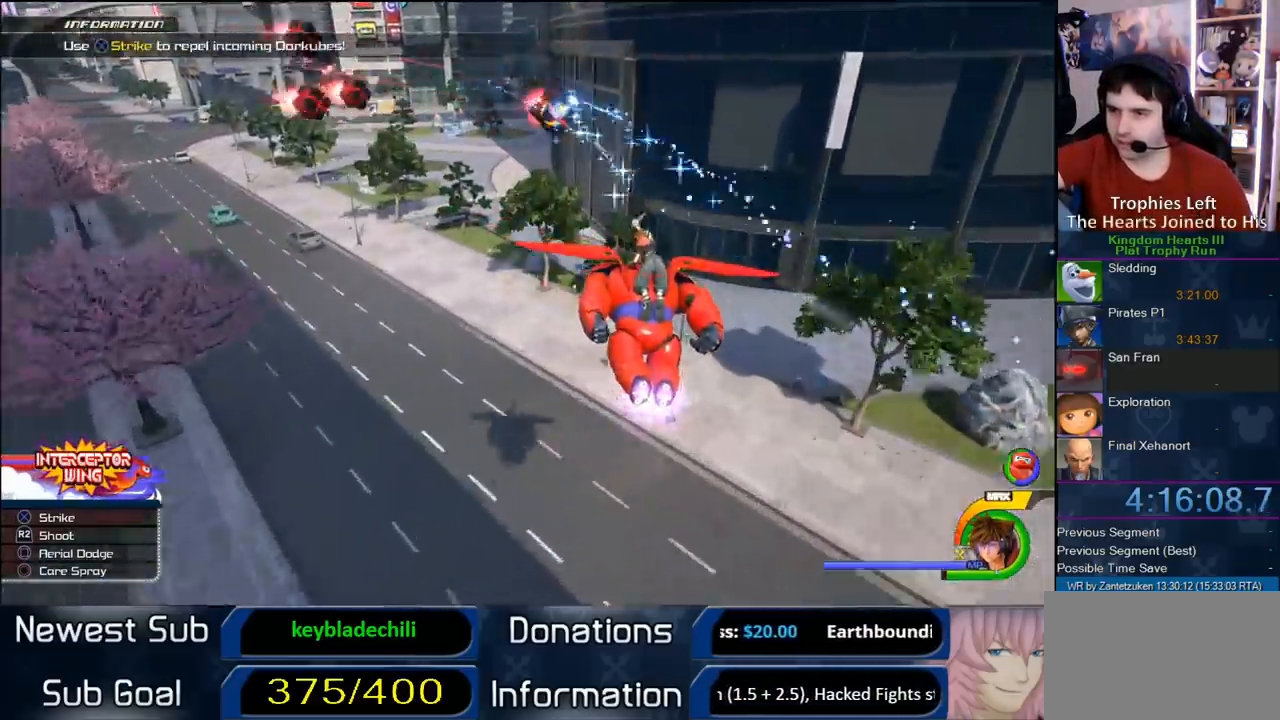
{"buttons": ["R2"], "left_stick": "up-left", "right_stick": "center", "events": [[133, "CIRCLE", "up"], [383, "left_stick", "center"], [433, "left_stick", "up-left"]]}
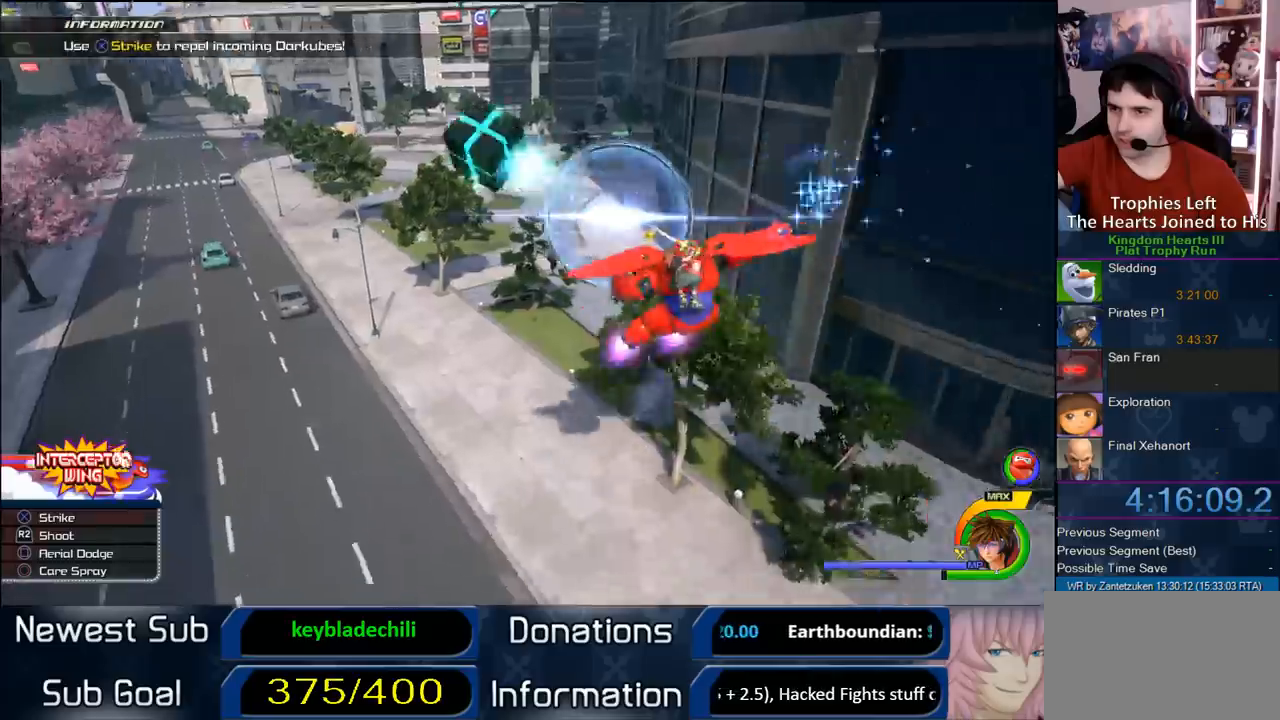
{"buttons": ["R2"], "left_stick": "up-left", "right_stick": "center", "events": []}
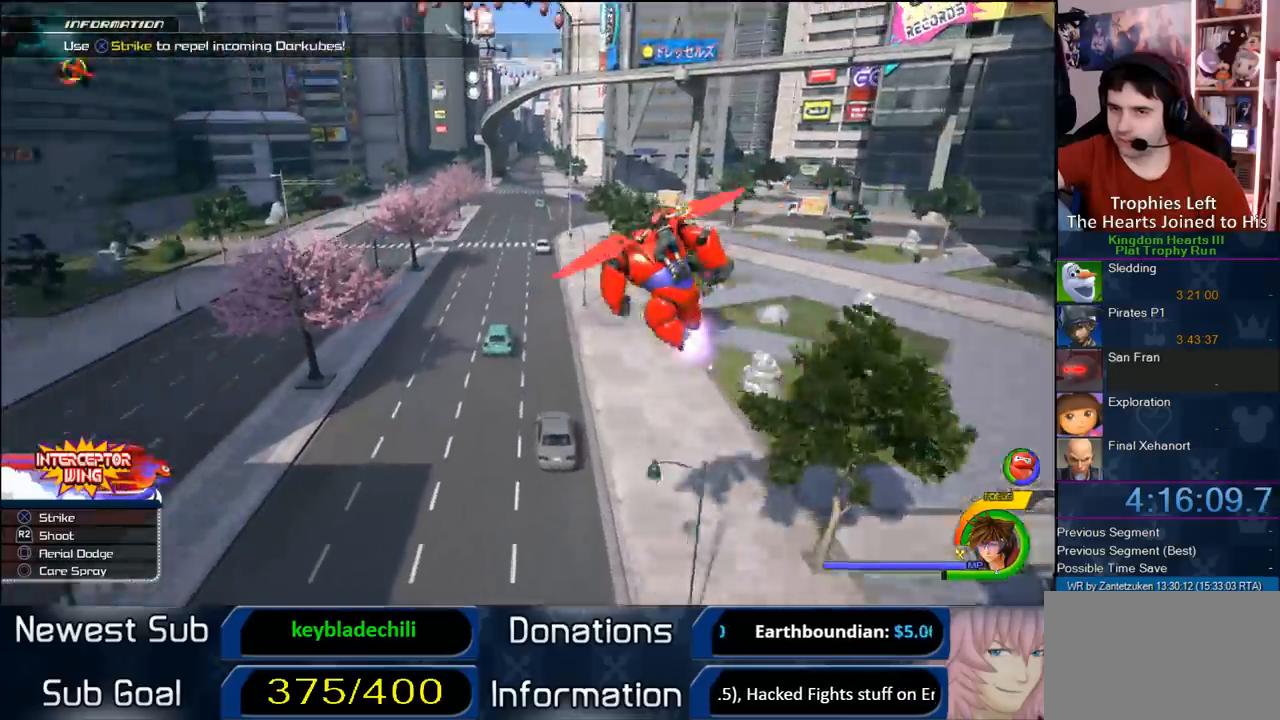
{"buttons": ["R2"], "left_stick": "left", "right_stick": "center", "events": [[383, "left_stick", "left"]]}
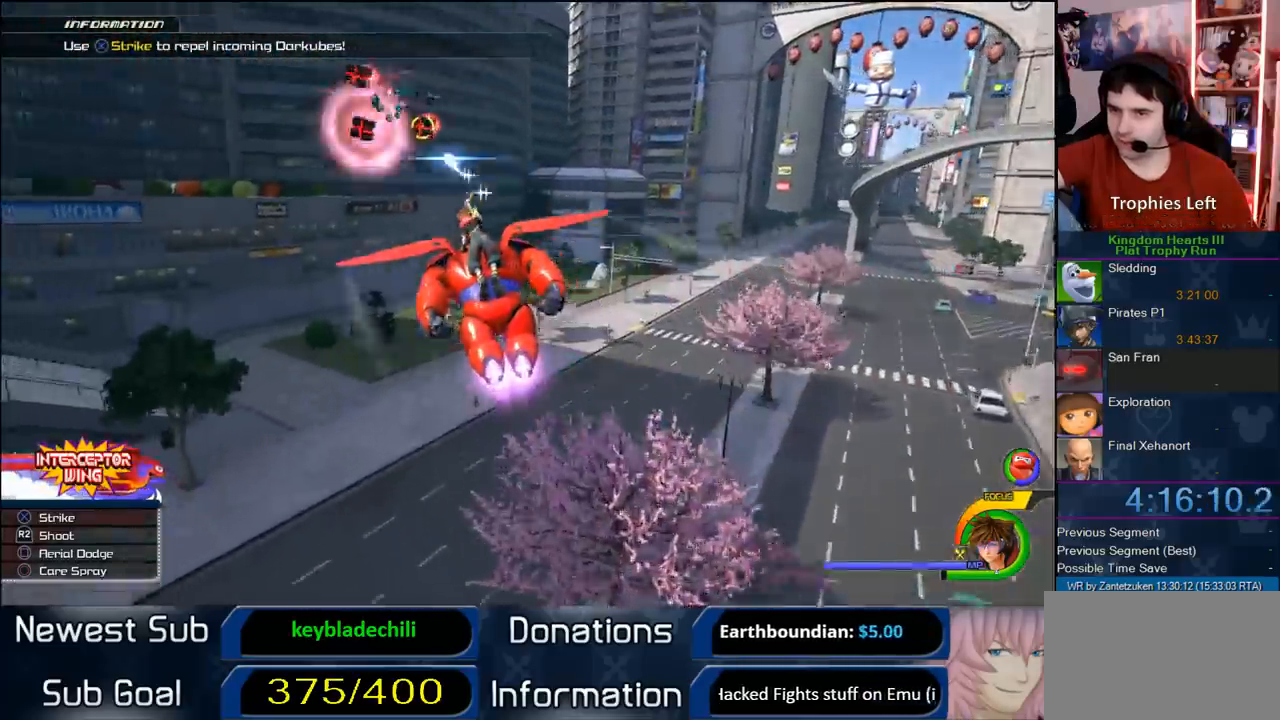
{"buttons": ["R2"], "left_stick": "left", "right_stick": "center", "events": [[183, "left_stick", "down"], [333, "left_stick", "left"]]}
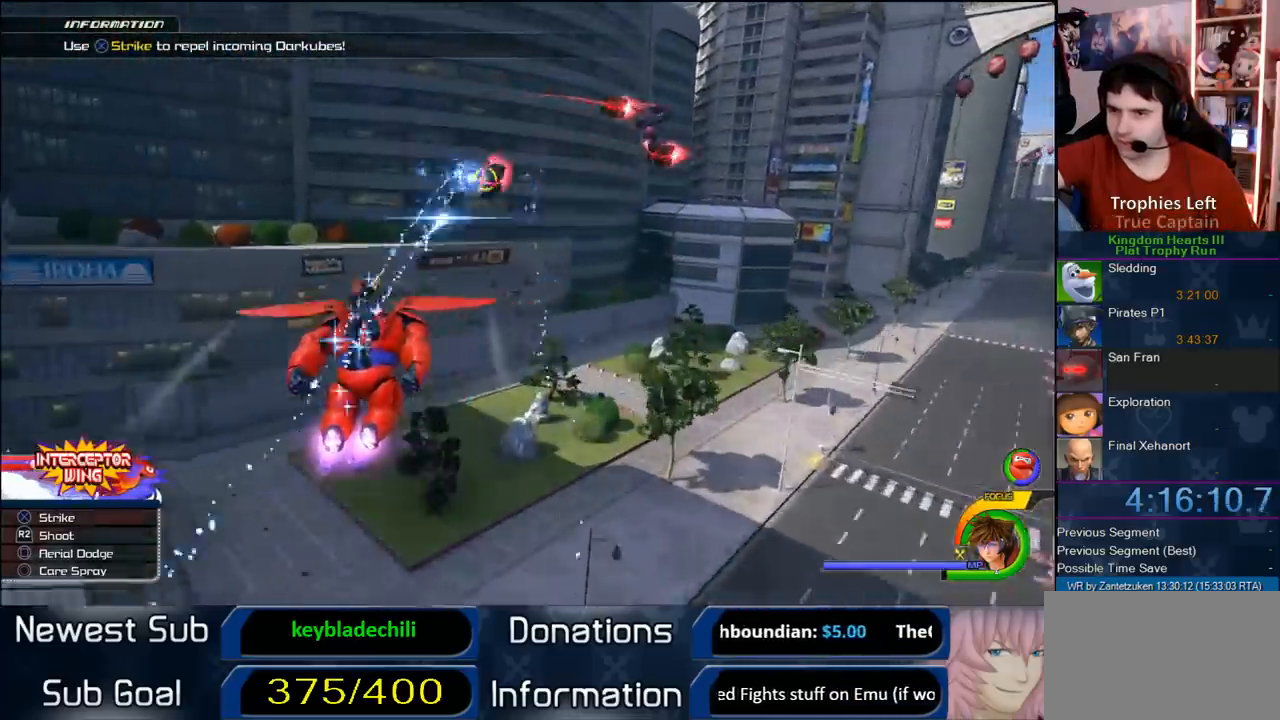
{"buttons": ["R2"], "left_stick": "down-right", "right_stick": "center", "events": [[33, "left_stick", "down-left"], [100, "CIRCLE", "down"], [367, "CIRCLE", "up"], [400, "left_stick", "down-right"]]}
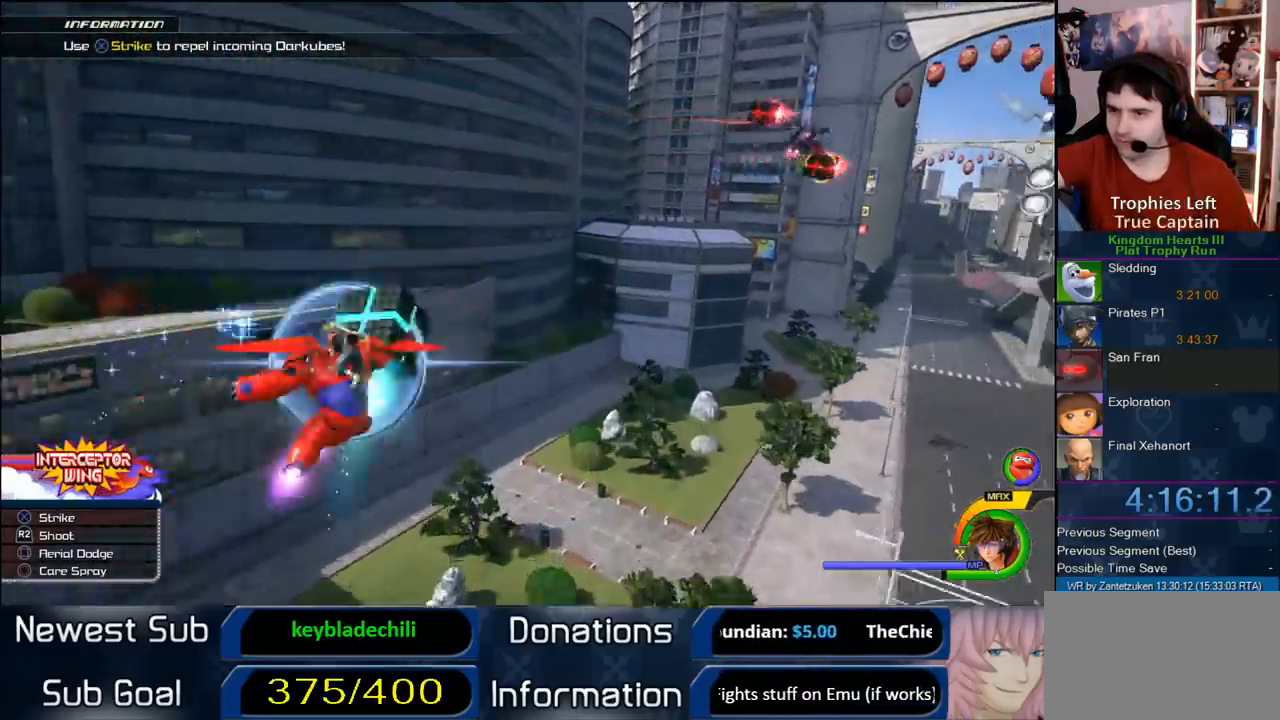
{"buttons": ["R2"], "left_stick": "up-right", "right_stick": "center", "events": [[67, "left_stick", "up-right"]]}
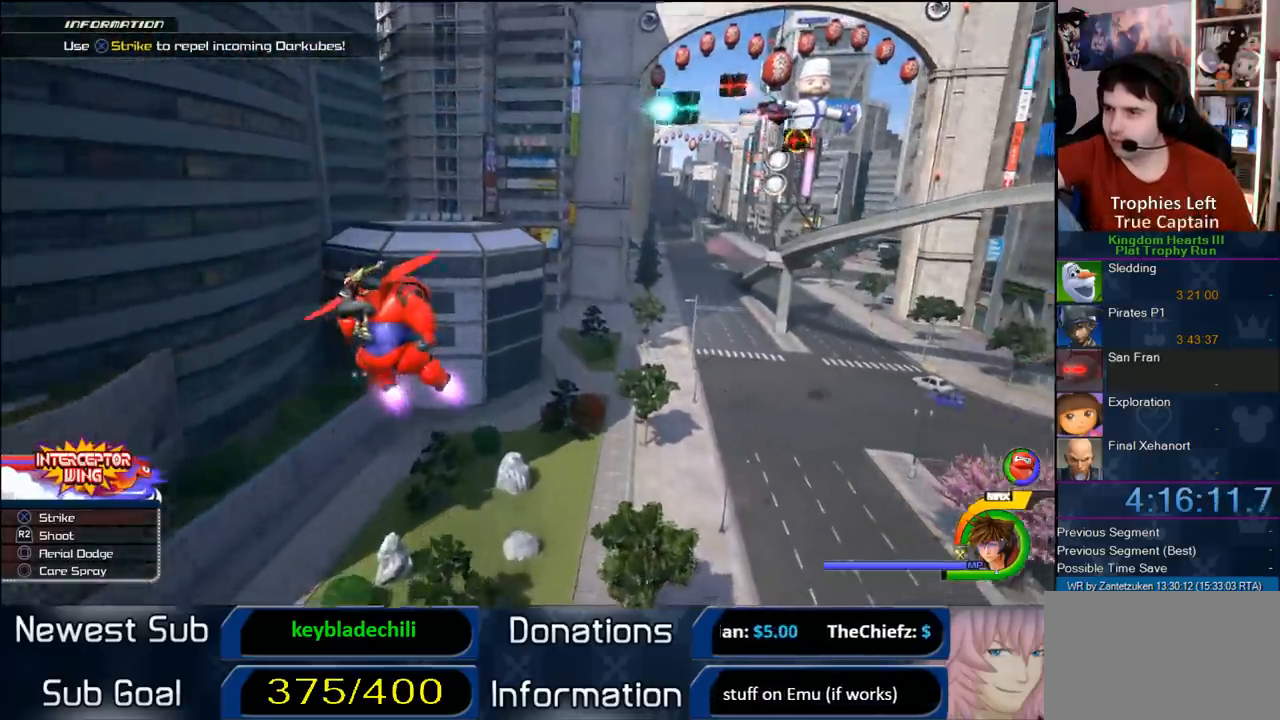
{"buttons": ["R2"], "left_stick": "up-right", "right_stick": "center", "events": []}
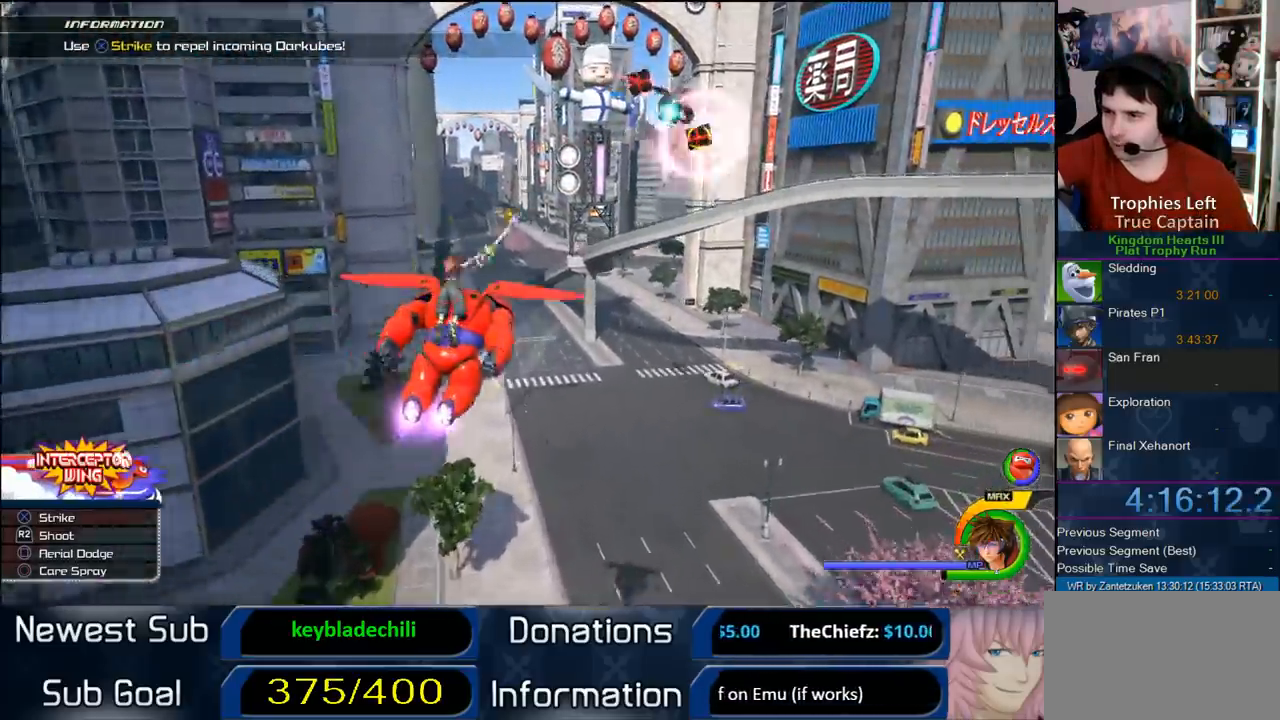
{"buttons": ["R2"], "left_stick": "down-left", "right_stick": "center", "events": [[217, "left_stick", "down-right"], [300, "left_stick", "center"], [367, "left_stick", "left"], [500, "left_stick", "down-left"]]}
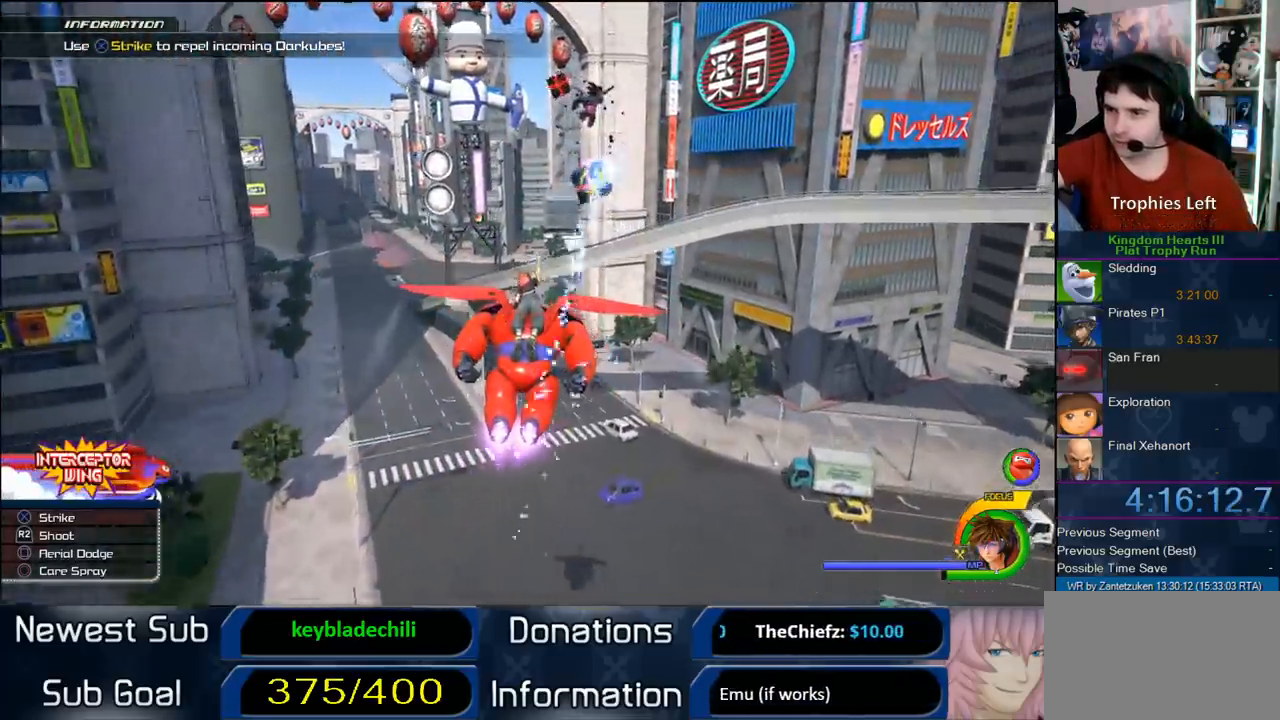
{"buttons": ["R2"], "left_stick": "down", "right_stick": "center", "events": [[67, "CIRCLE", "down"], [117, "left_stick", "down"], [267, "CIRCLE", "up"]]}
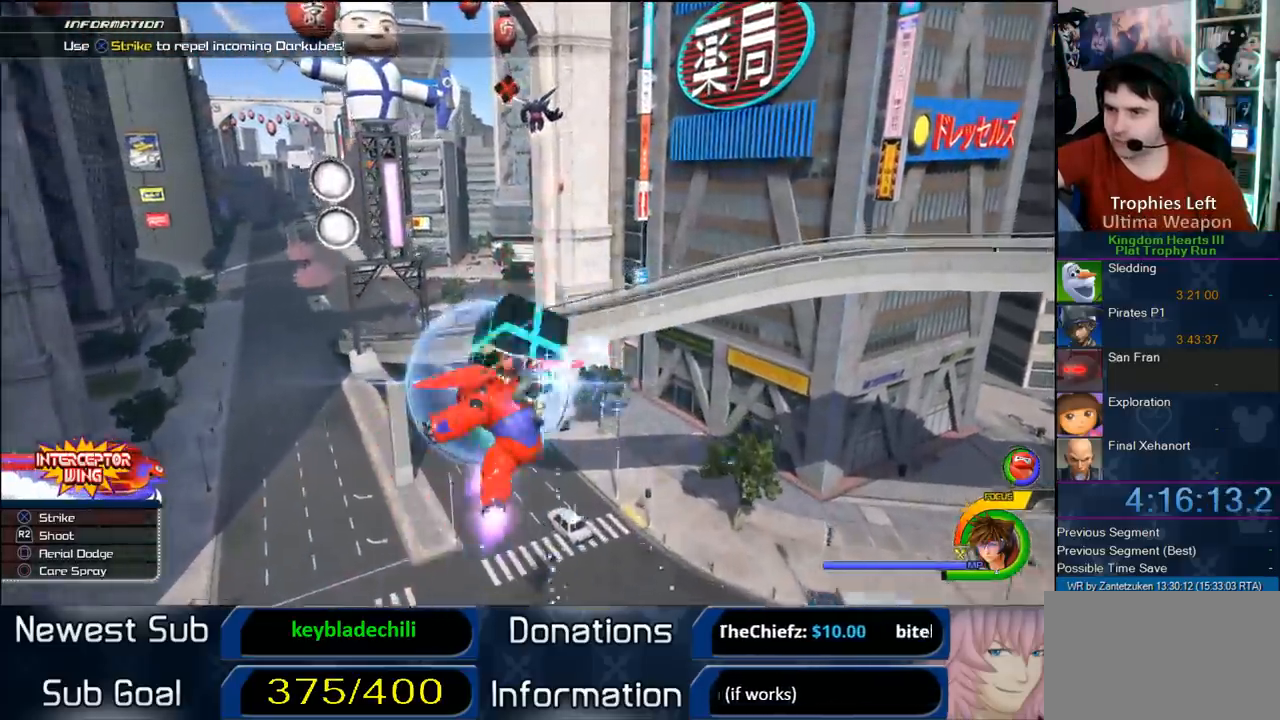
{"buttons": ["R2"], "left_stick": "up", "right_stick": "center", "events": [[67, "left_stick", "up-left"], [233, "left_stick", "up"]]}
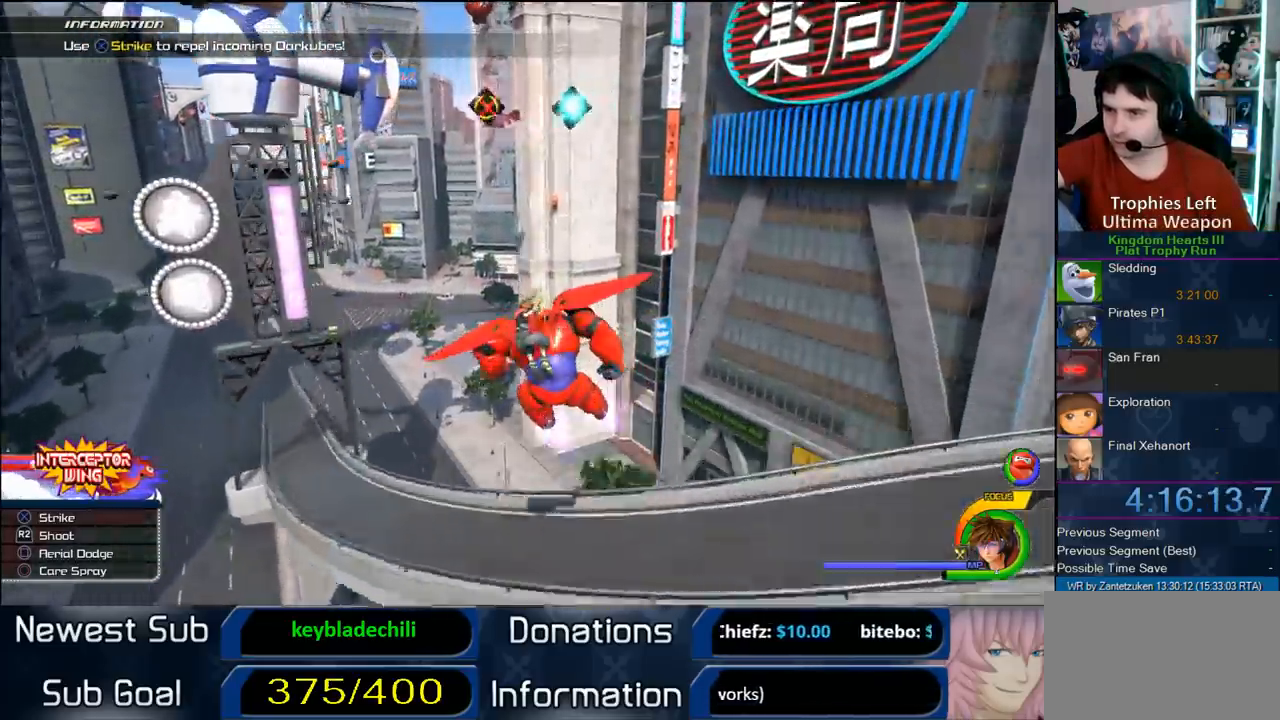
{"buttons": ["CIRCLE", "R2"], "left_stick": "down-right", "right_stick": "center", "events": [[133, "CIRCLE", "down"], [133, "left_stick", "down-left"], [233, "CIRCLE", "up"], [300, "CIRCLE", "down"], [300, "left_stick", "down"], [400, "CIRCLE", "up"], [467, "left_stick", "down-right"], [483, "CIRCLE", "down"]]}
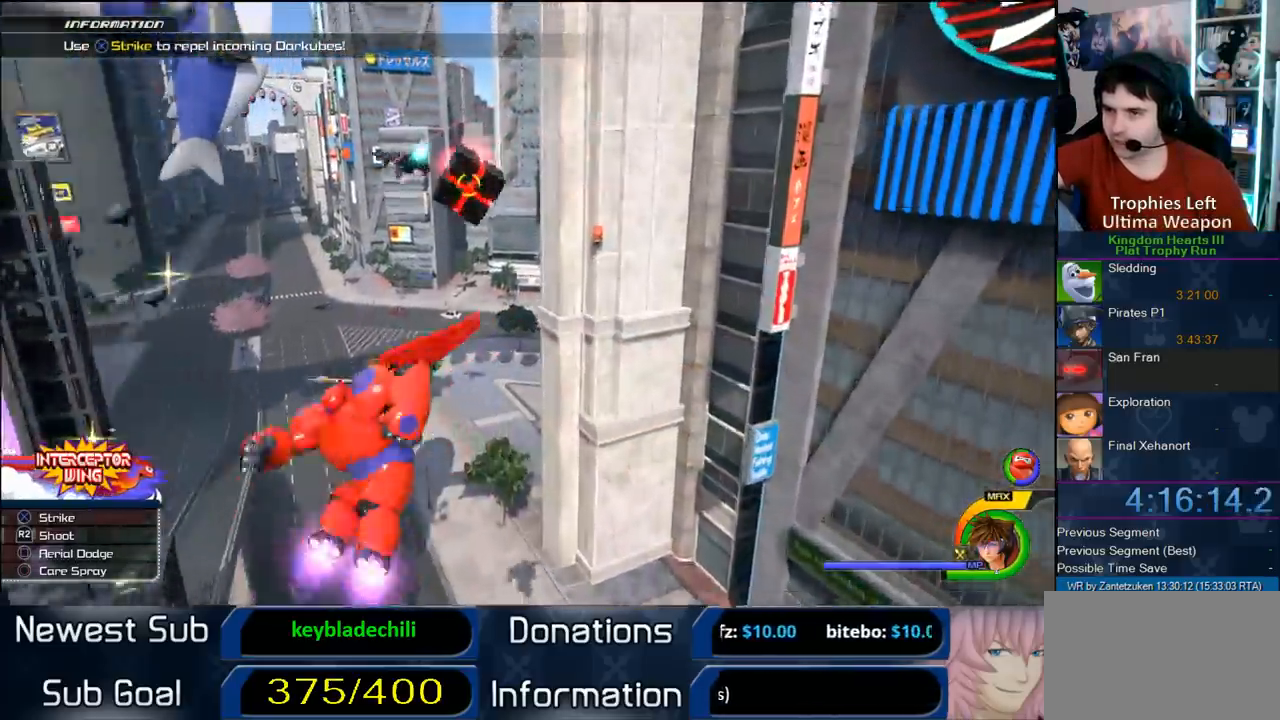
{"buttons": ["R2"], "left_stick": "right", "right_stick": "center", "events": [[67, "CIRCLE", "up"], [417, "left_stick", "right"]]}
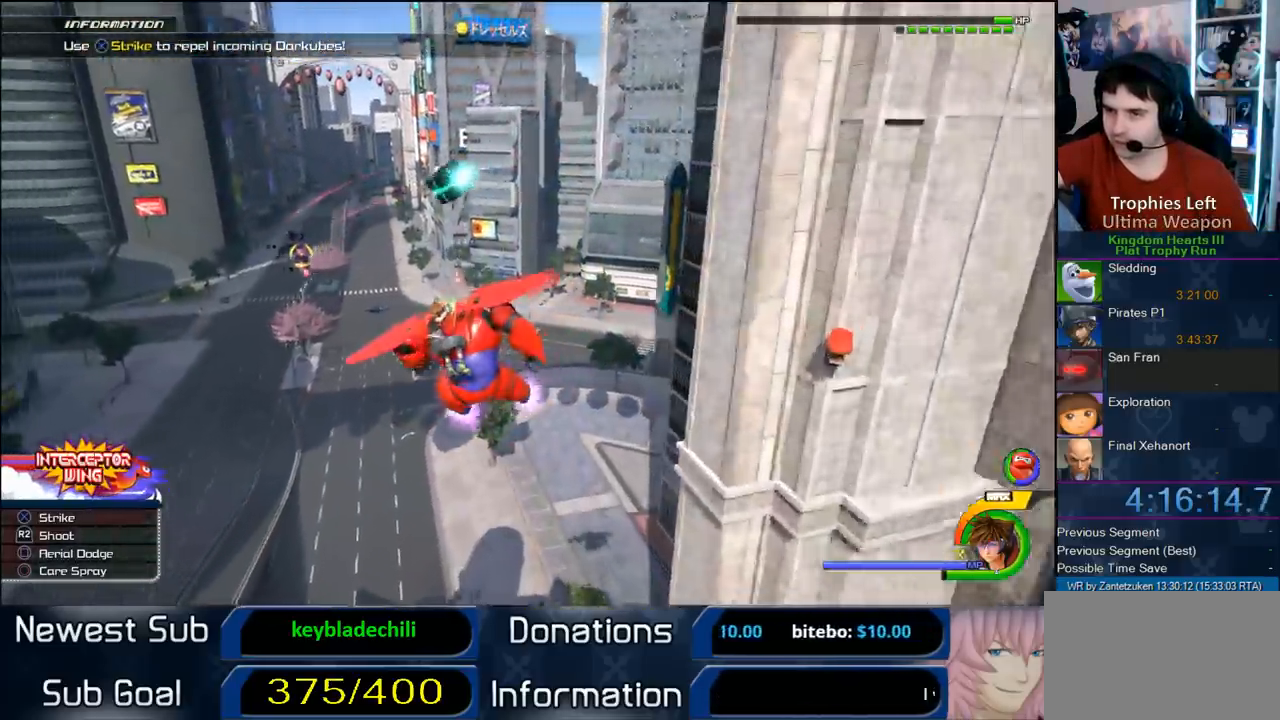
{"buttons": ["R2"], "left_stick": "down-left", "right_stick": "center", "events": [[150, "left_stick", "down"], [200, "left_stick", "down-left"]]}